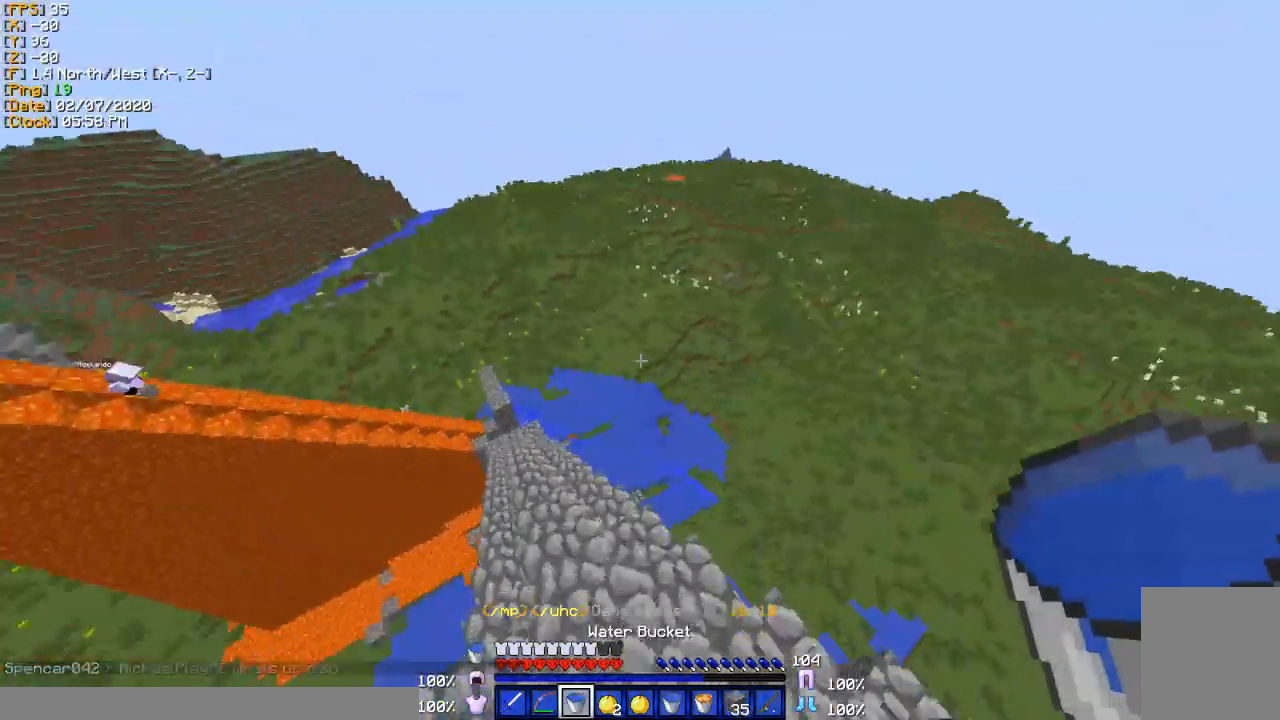
Gameplay with keyboard; each line is a JSON object with the keys held at the frame after it. "events" lists presses ("down") and releases ("up") of "a", "d", "s" and "w" between this image and that frame as [ms after this image, input, new state], when the widget could be followed in between. No other keys are recorded. Mouse input is not recorded.
{"keys": ["w"], "events": [[300, "a", "down"], [467, "a", "up"]]}
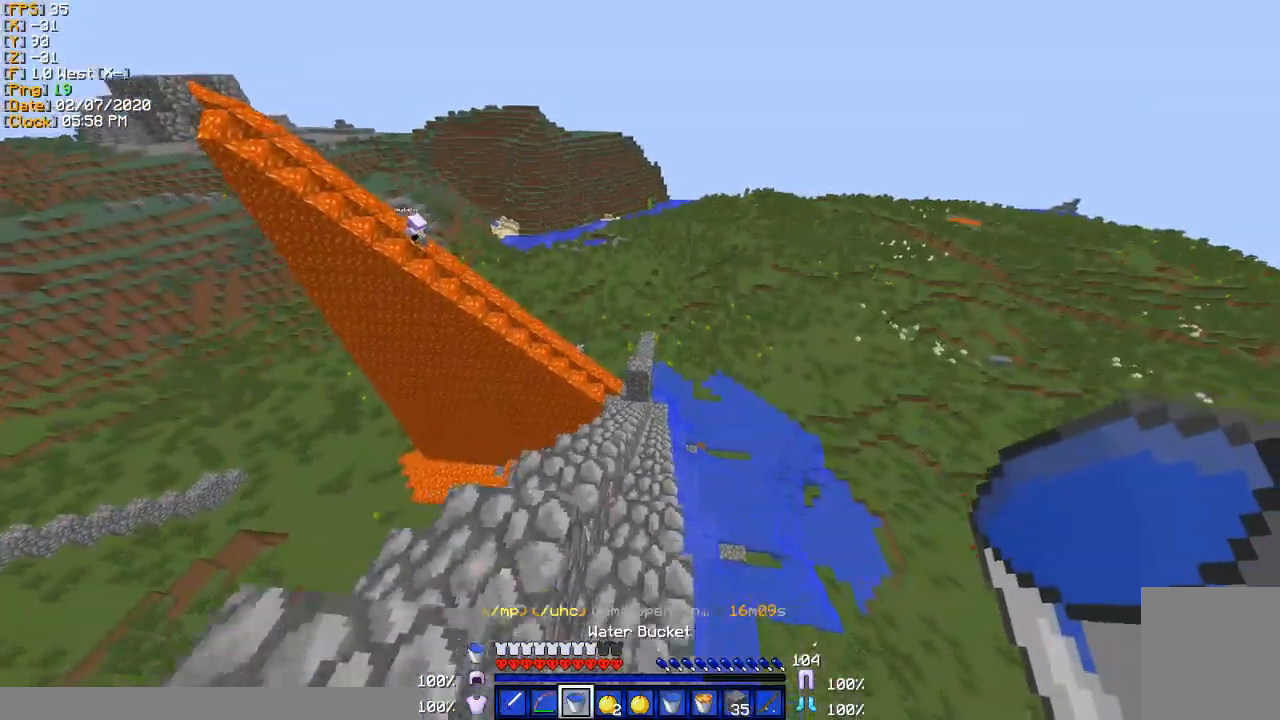
{"keys": ["w"], "events": []}
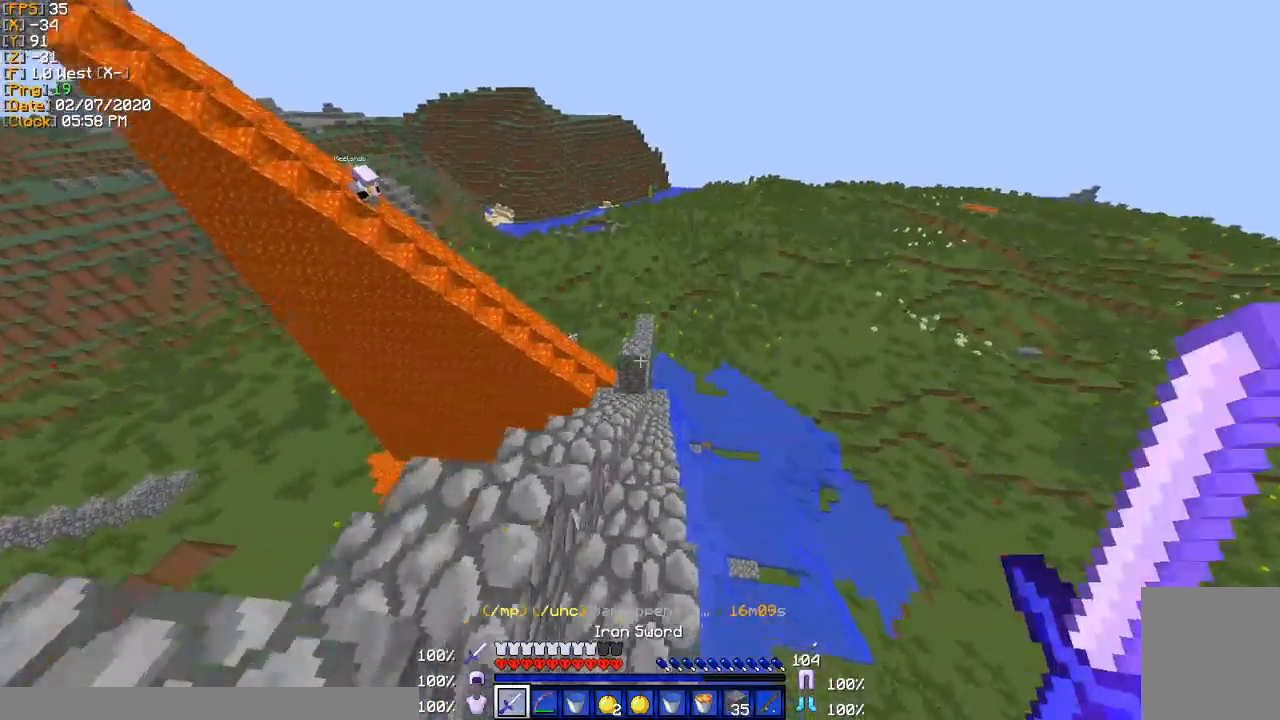
{"keys": [], "events": [[200, "w", "up"], [233, "w", "down"], [333, "w", "up"]]}
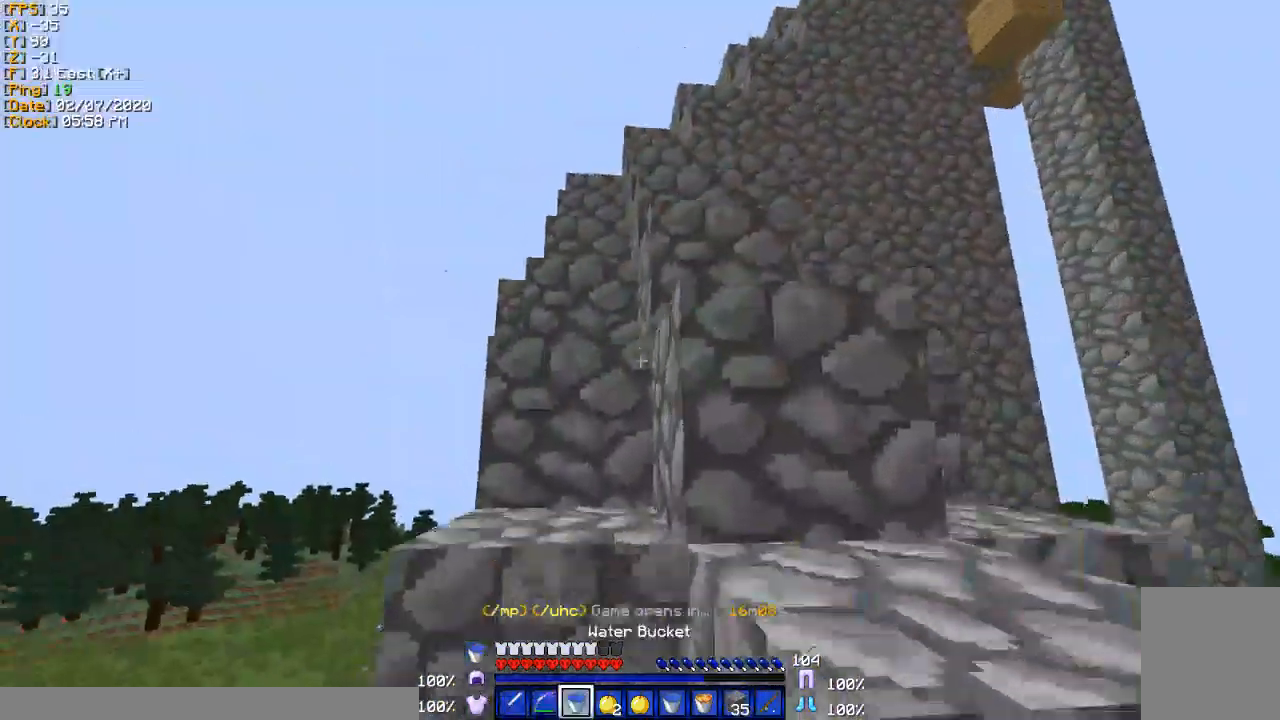
{"keys": ["w"], "events": [[67, "w", "down"], [167, "d", "down"], [467, "d", "up"]]}
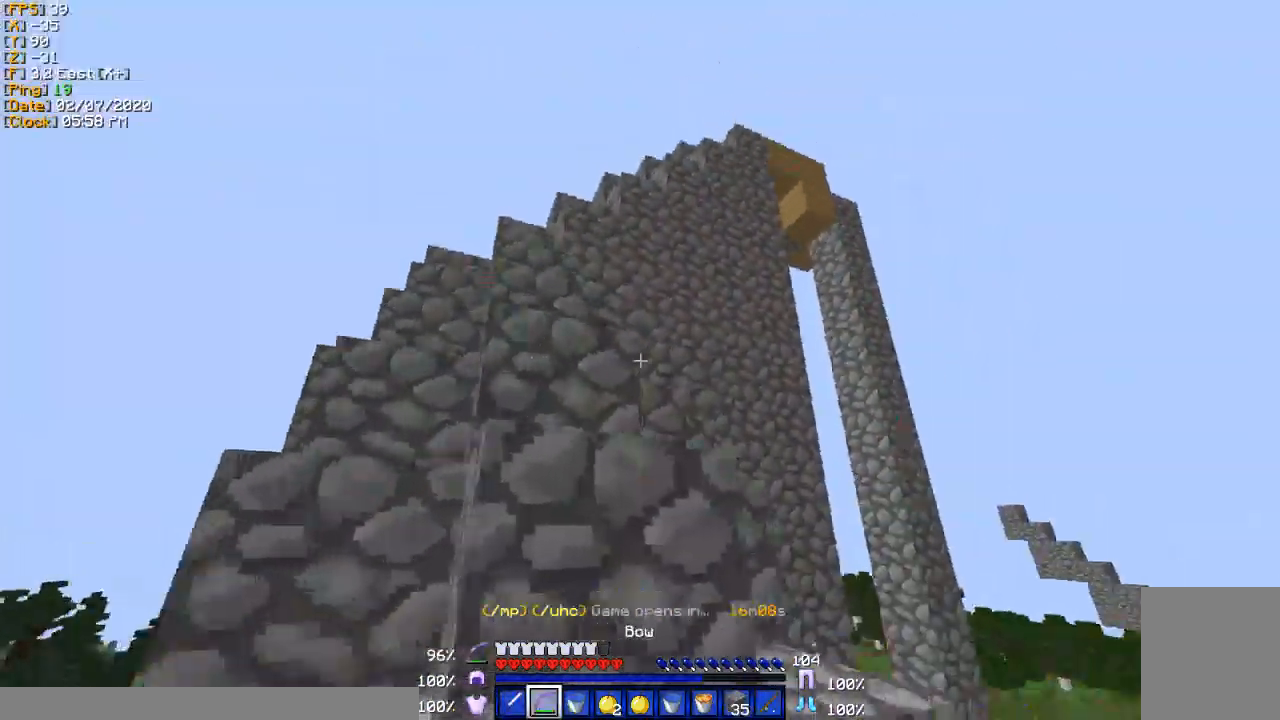
{"keys": ["d", "w"], "events": [[66, "w", "up"], [467, "d", "down"], [467, "w", "down"]]}
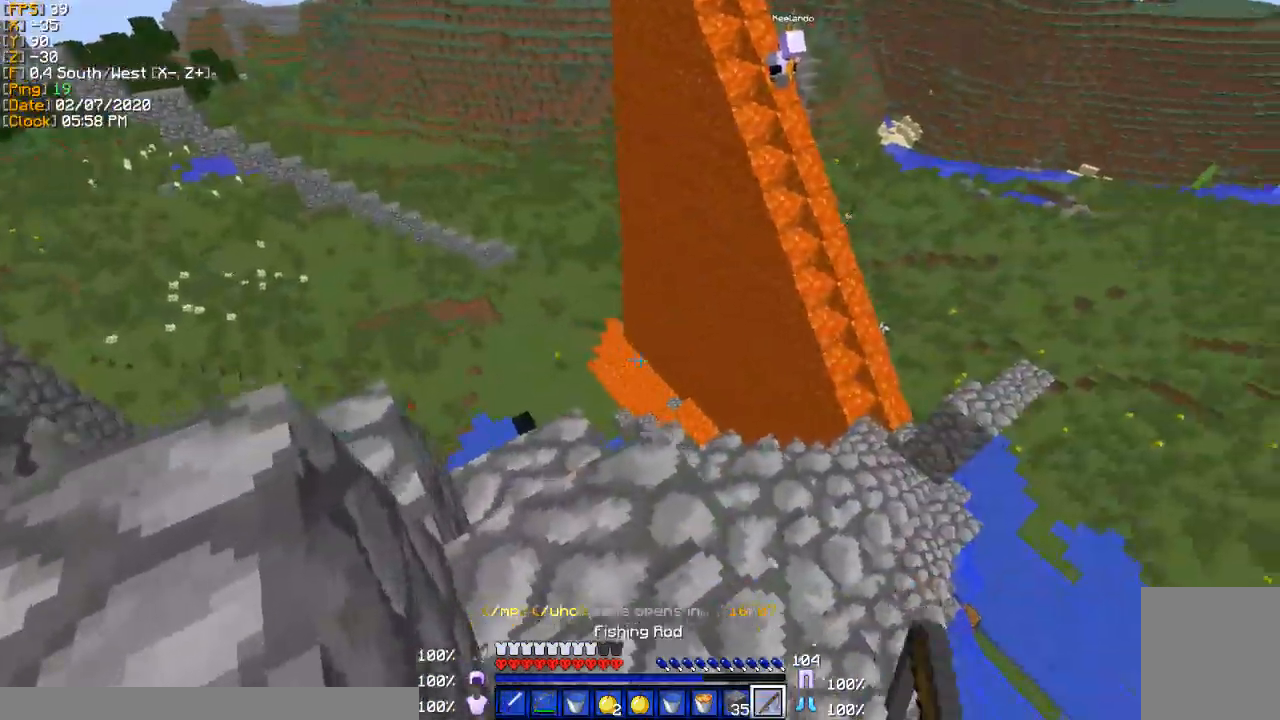
{"keys": ["d", "w"], "events": []}
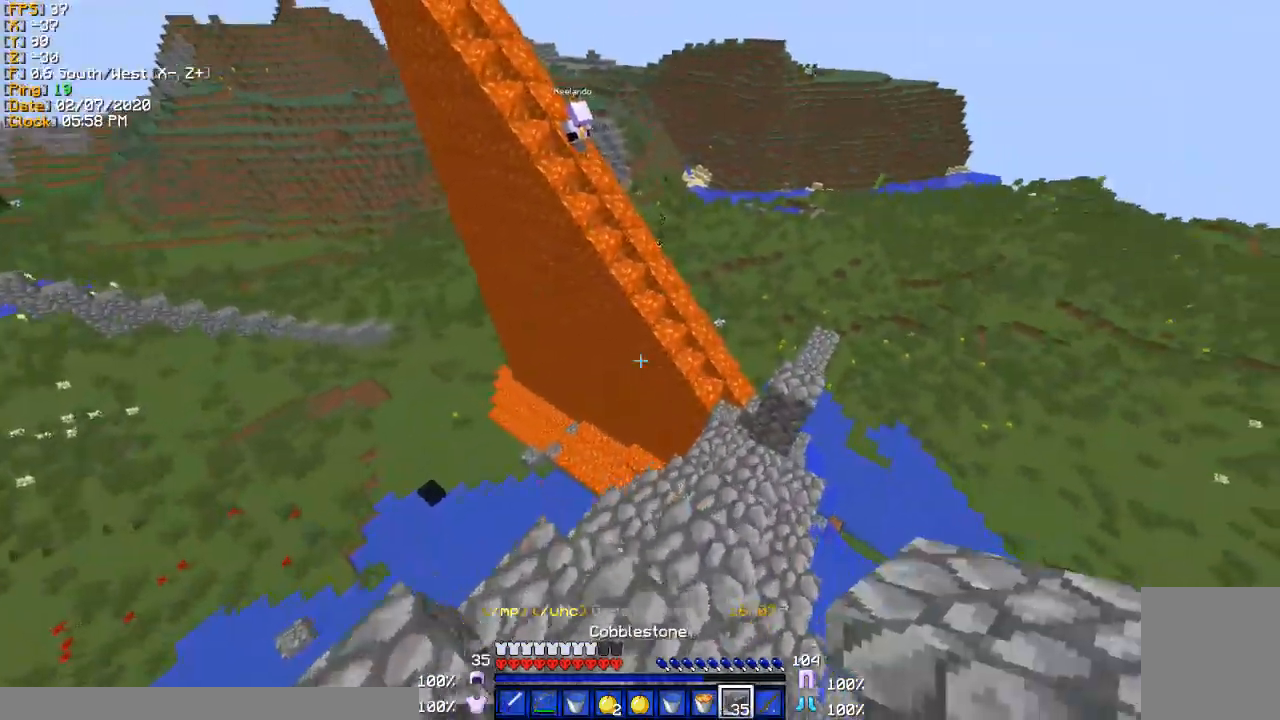
{"keys": ["w"], "events": [[333, "d", "up"]]}
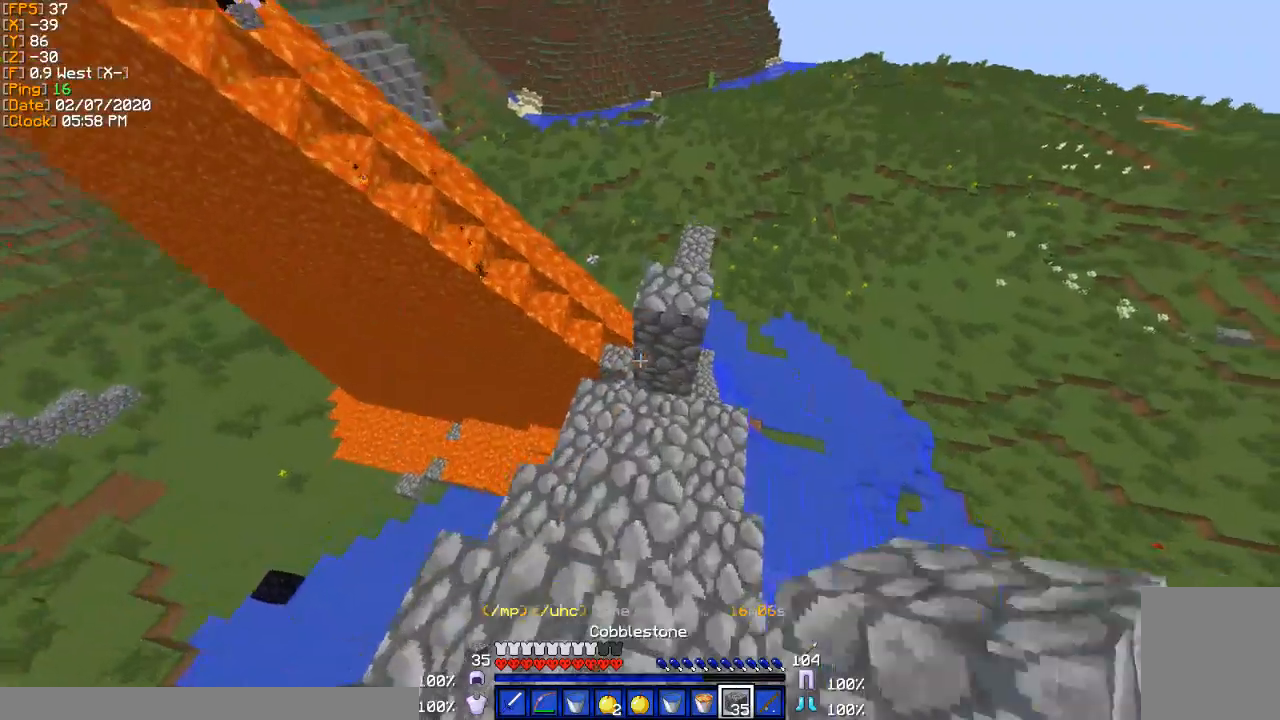
{"keys": [], "events": [[334, "d", "down"], [434, "d", "up"], [467, "w", "up"]]}
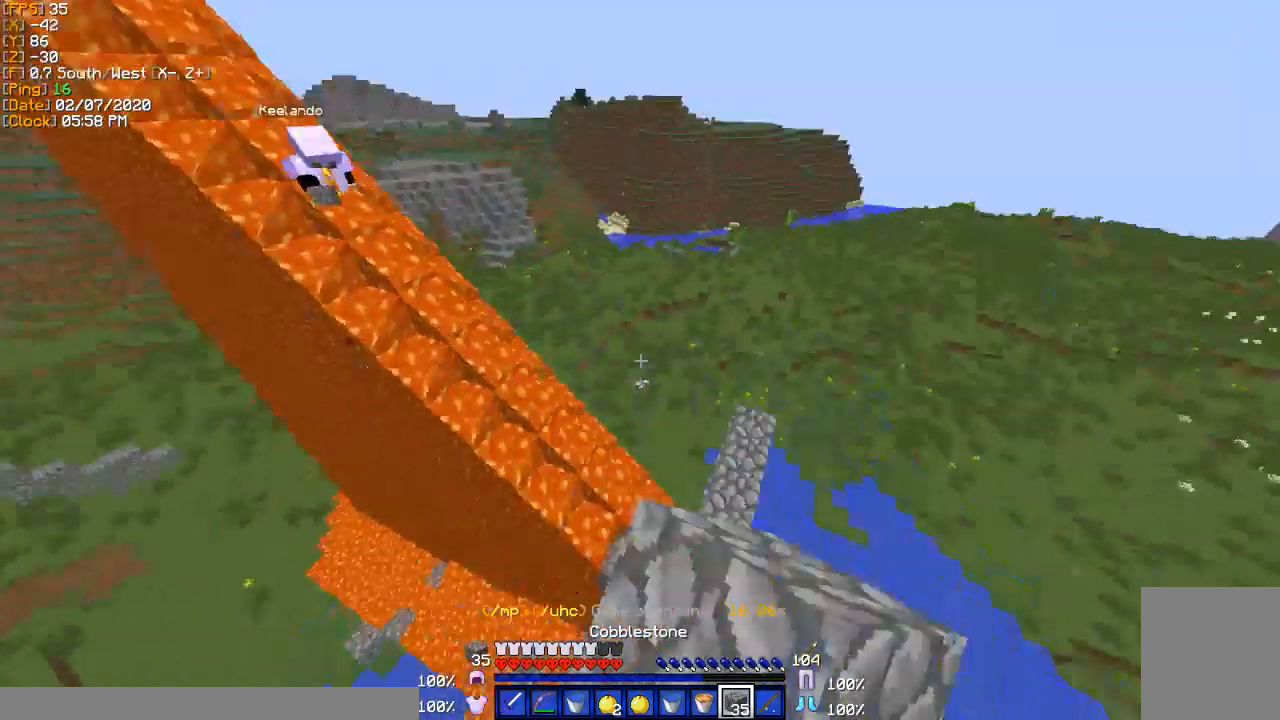
{"keys": [], "events": []}
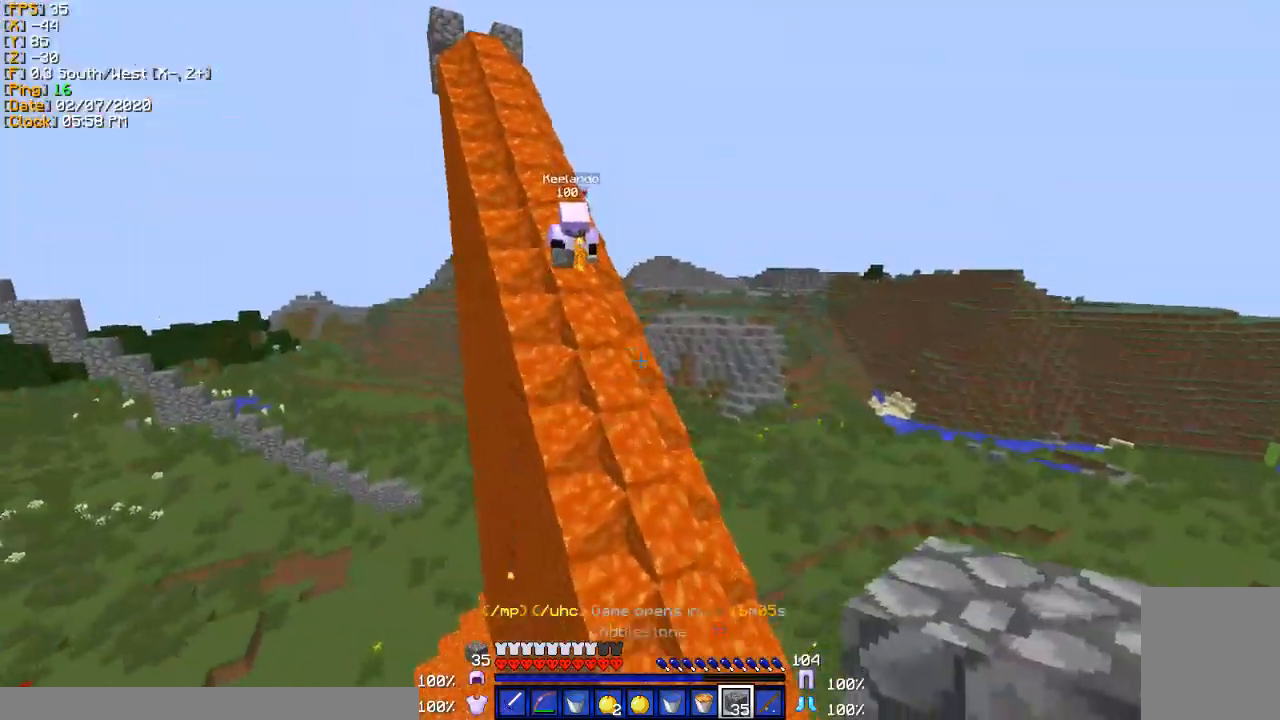
{"keys": ["w"], "events": [[134, "w", "down"], [200, "w", "up"], [467, "w", "down"]]}
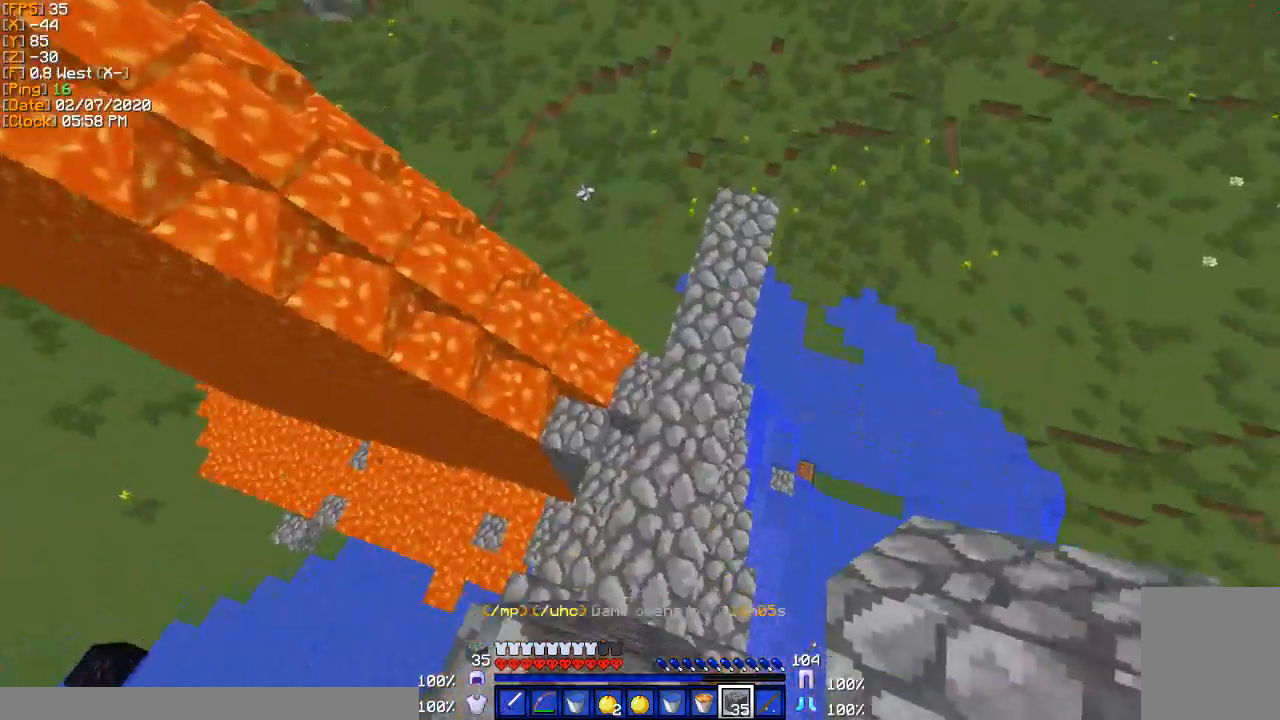
{"keys": ["w"], "events": [[200, "d", "down"], [333, "d", "up"]]}
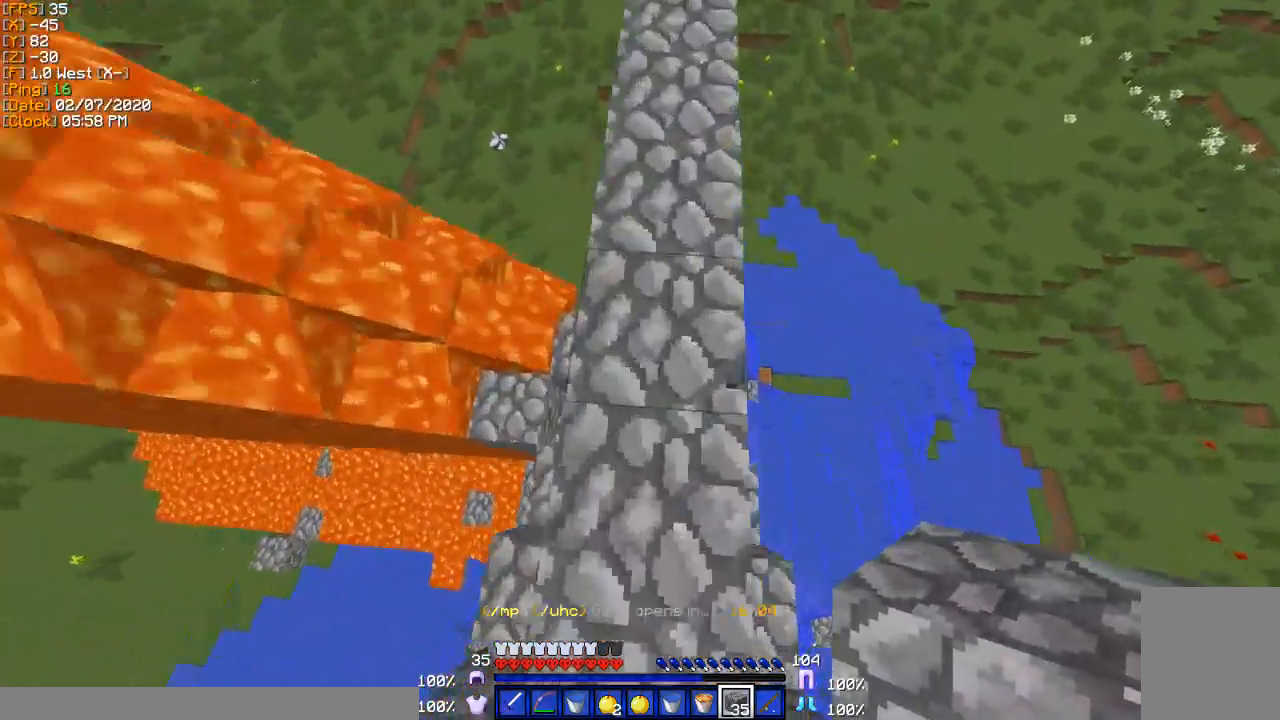
{"keys": ["w"], "events": [[334, "d", "down"], [467, "d", "up"]]}
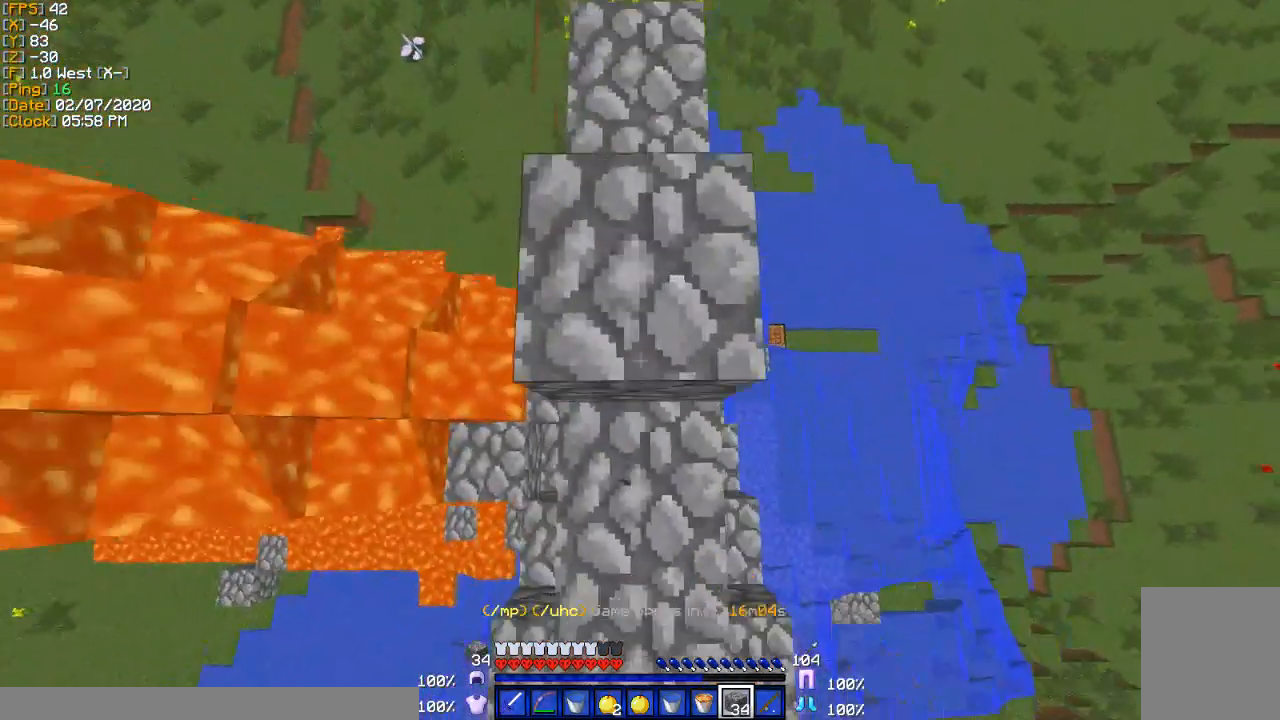
{"keys": ["a"], "events": [[33, "w", "up"], [133, "a", "down"]]}
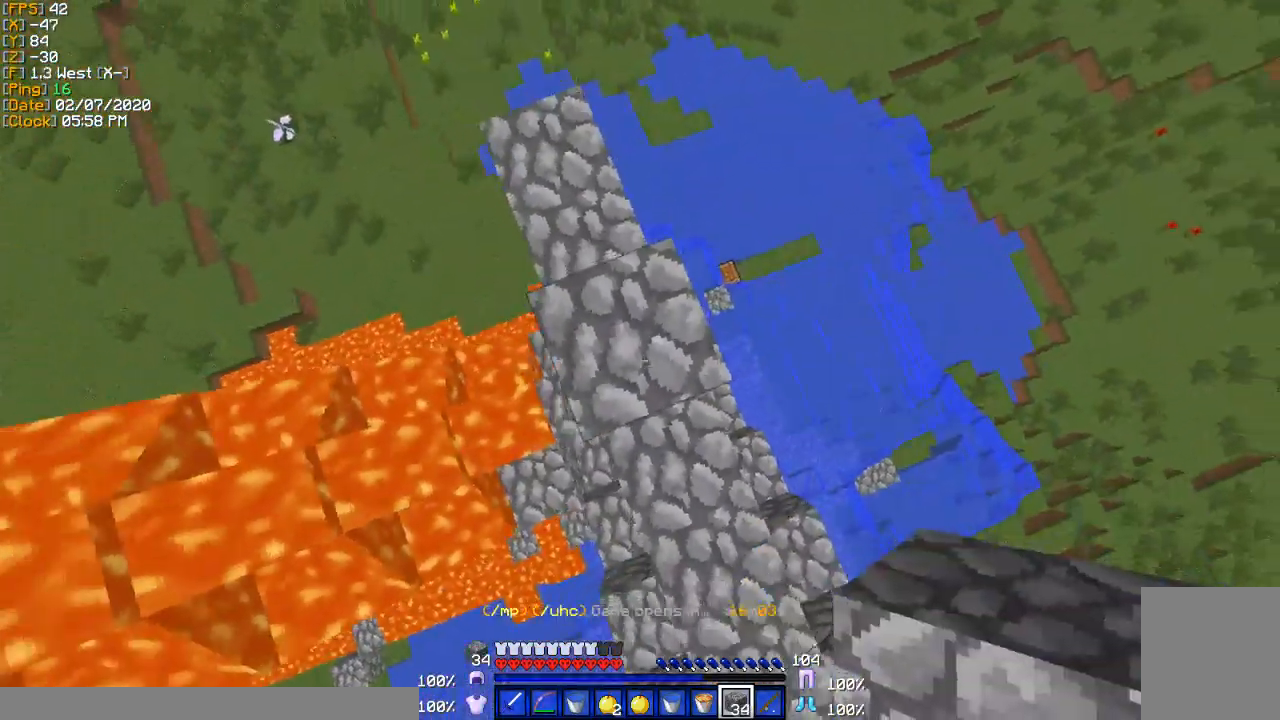
{"keys": ["a", "s"], "events": [[34, "a", "up"], [367, "a", "down"], [367, "s", "down"]]}
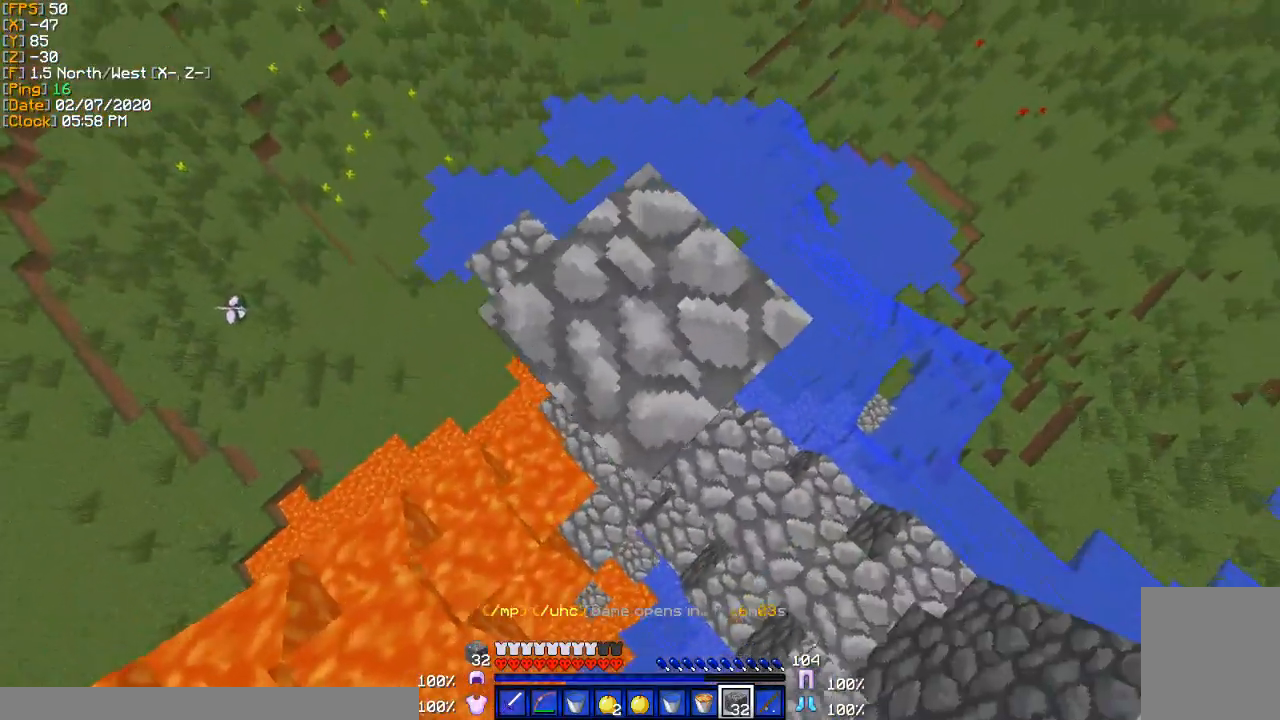
{"keys": ["a", "s"], "events": []}
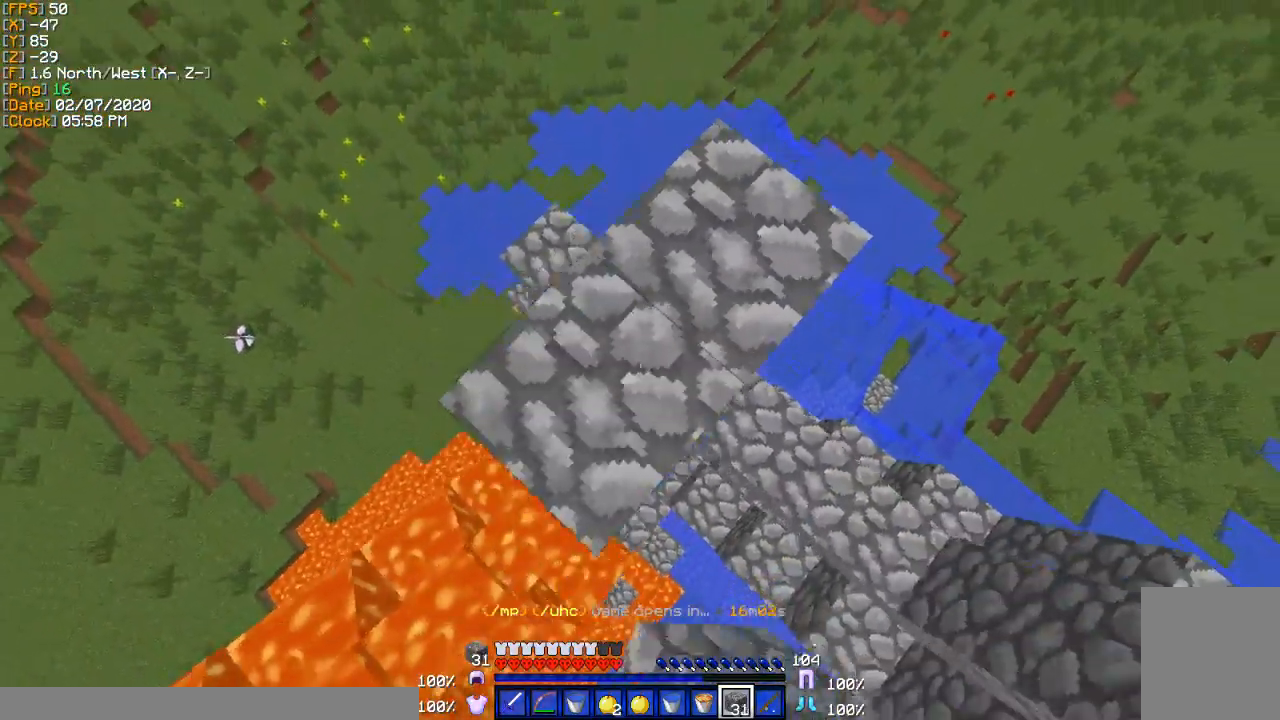
{"keys": ["a", "s"], "events": []}
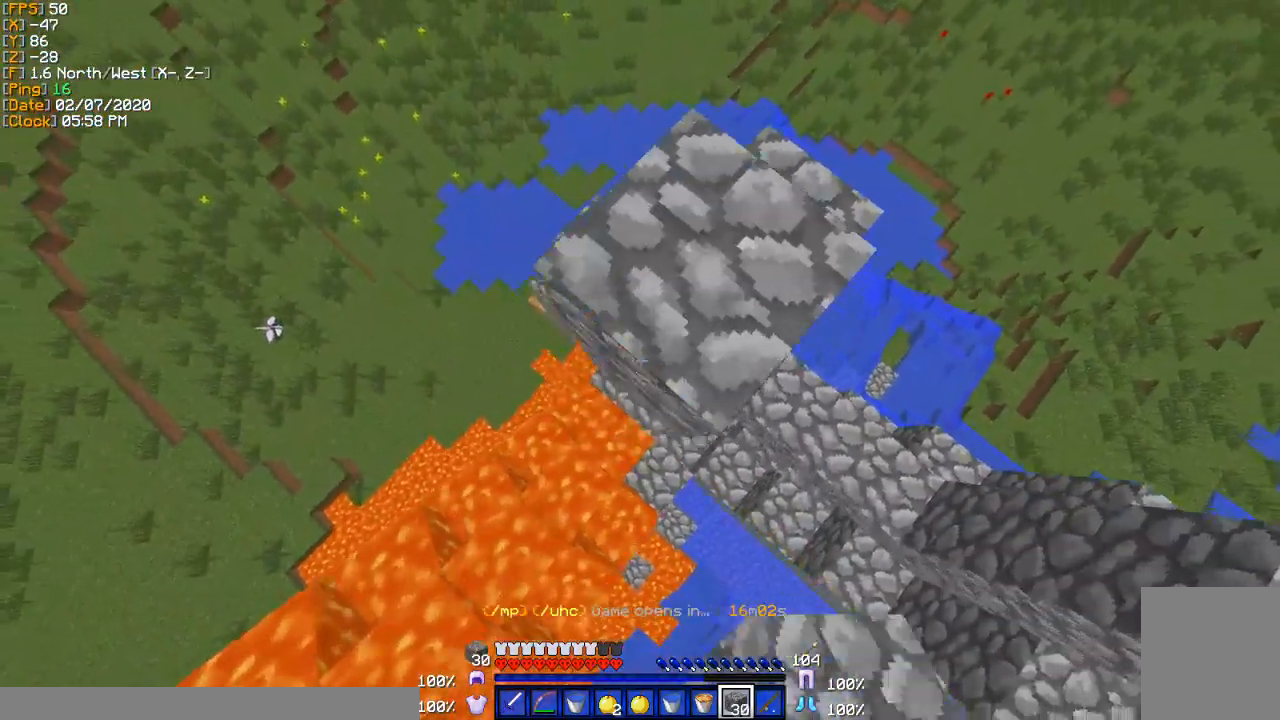
{"keys": ["a", "s"], "events": []}
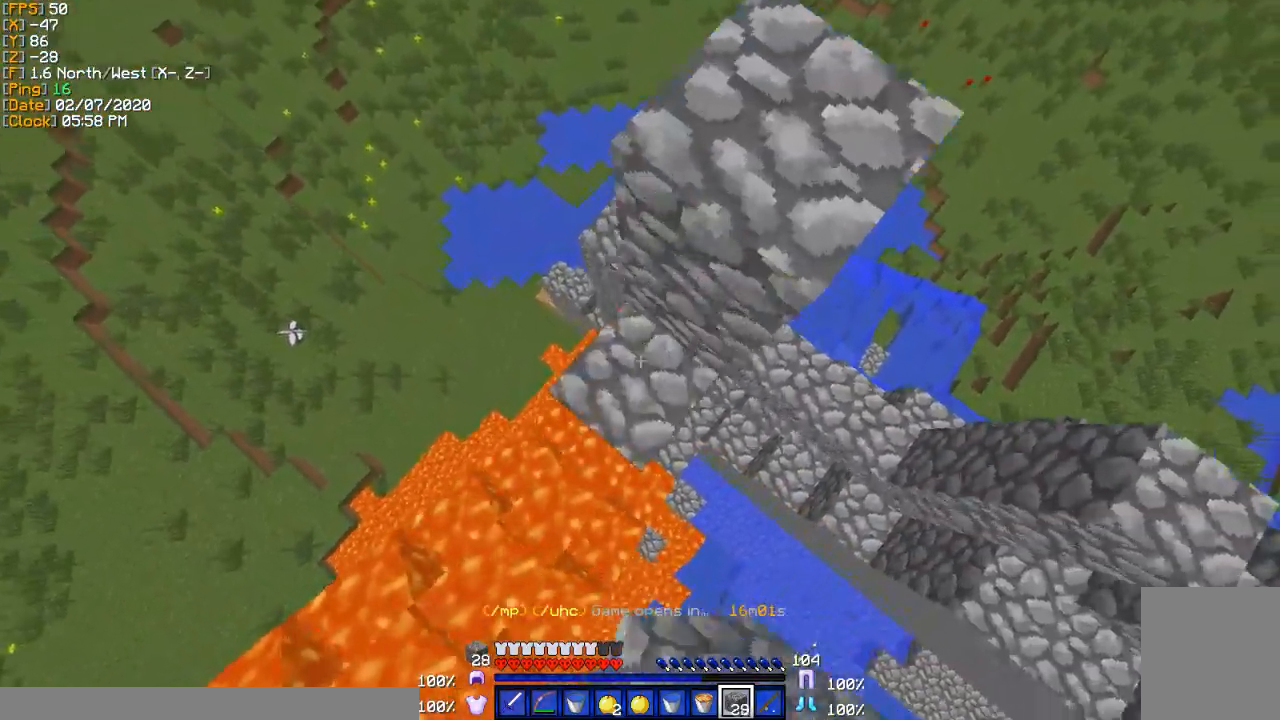
{"keys": ["a", "s"], "events": [[34, "a", "up"], [34, "s", "up"], [100, "d", "down"], [267, "d", "up"], [467, "a", "down"], [467, "s", "down"]]}
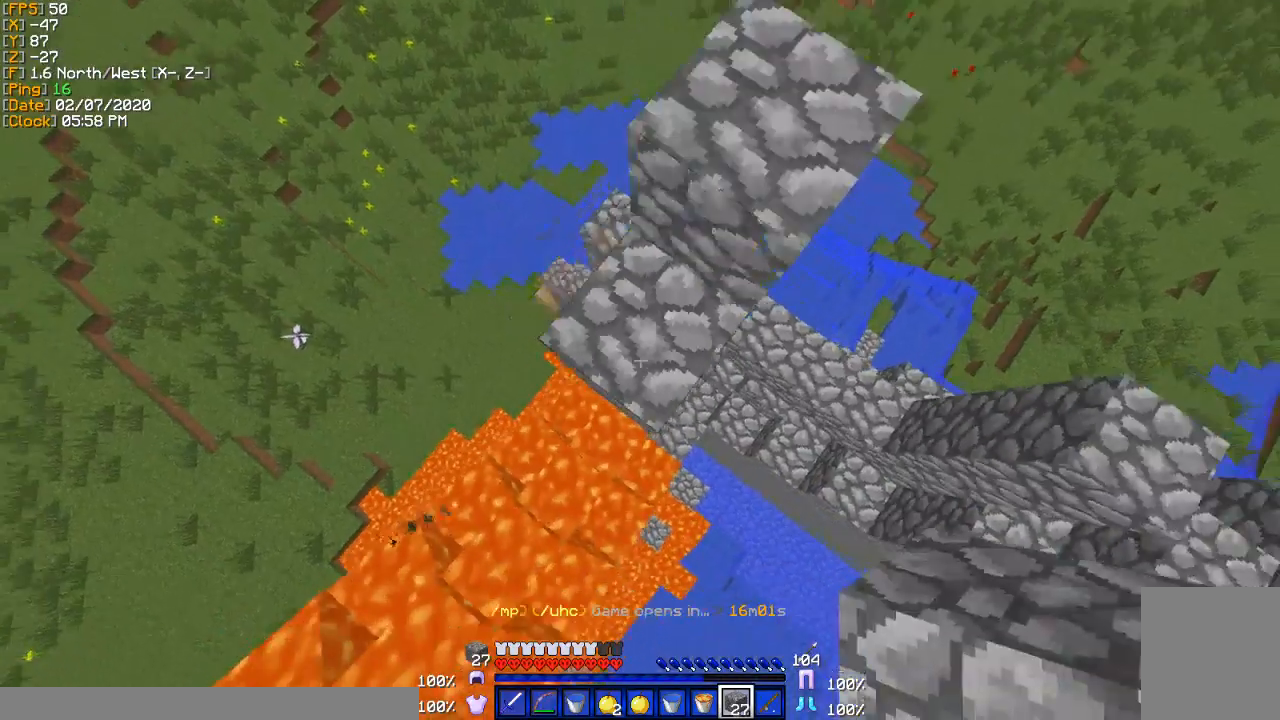
{"keys": ["a", "s"], "events": []}
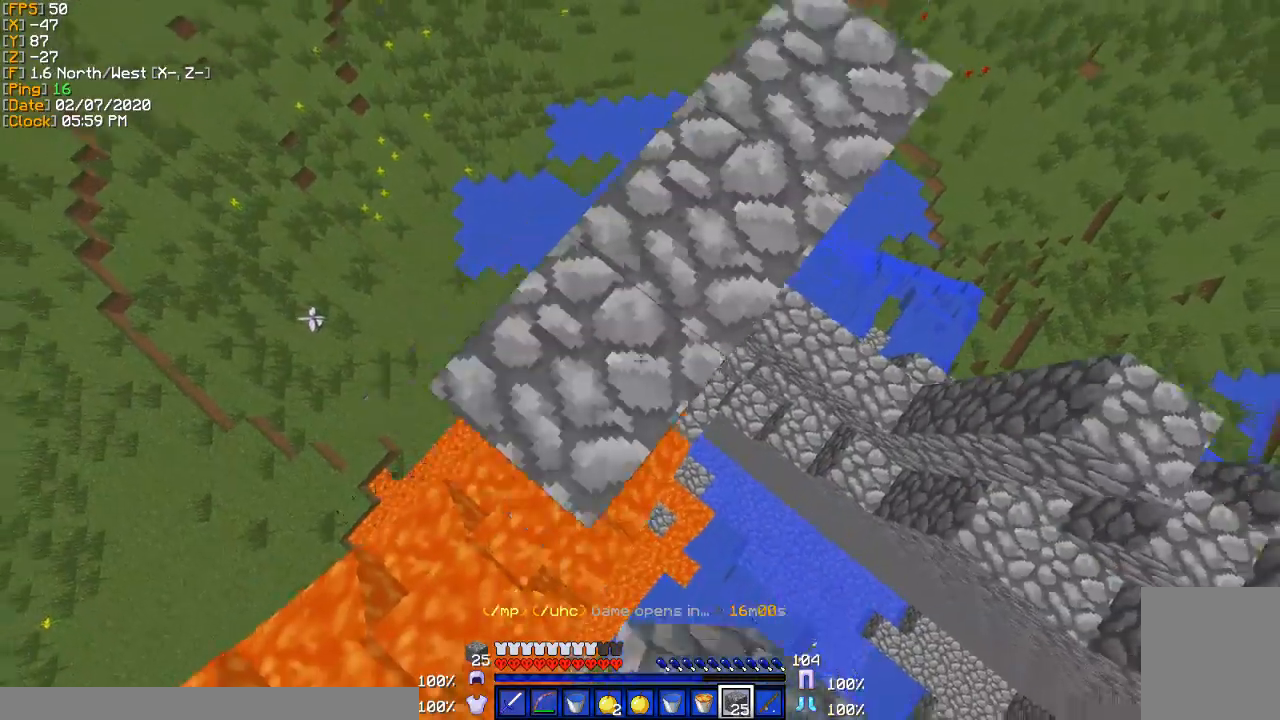
{"keys": ["a", "s"], "events": []}
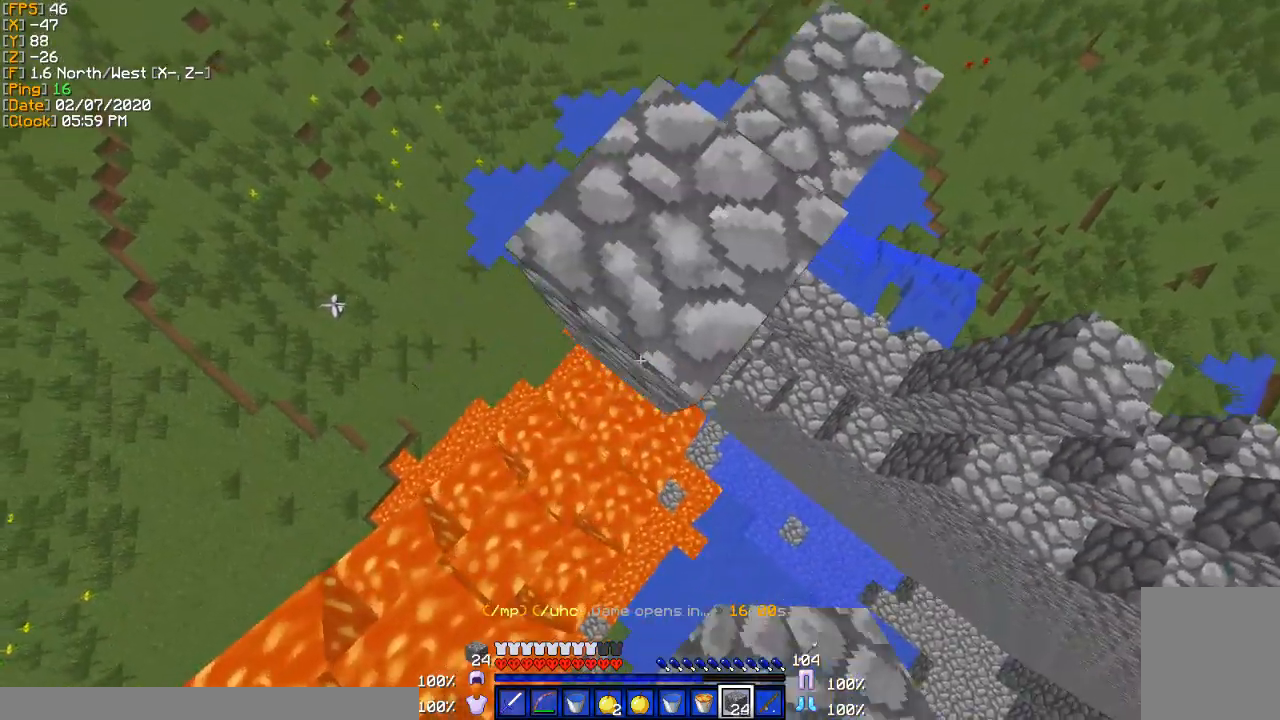
{"keys": ["a", "s"], "events": []}
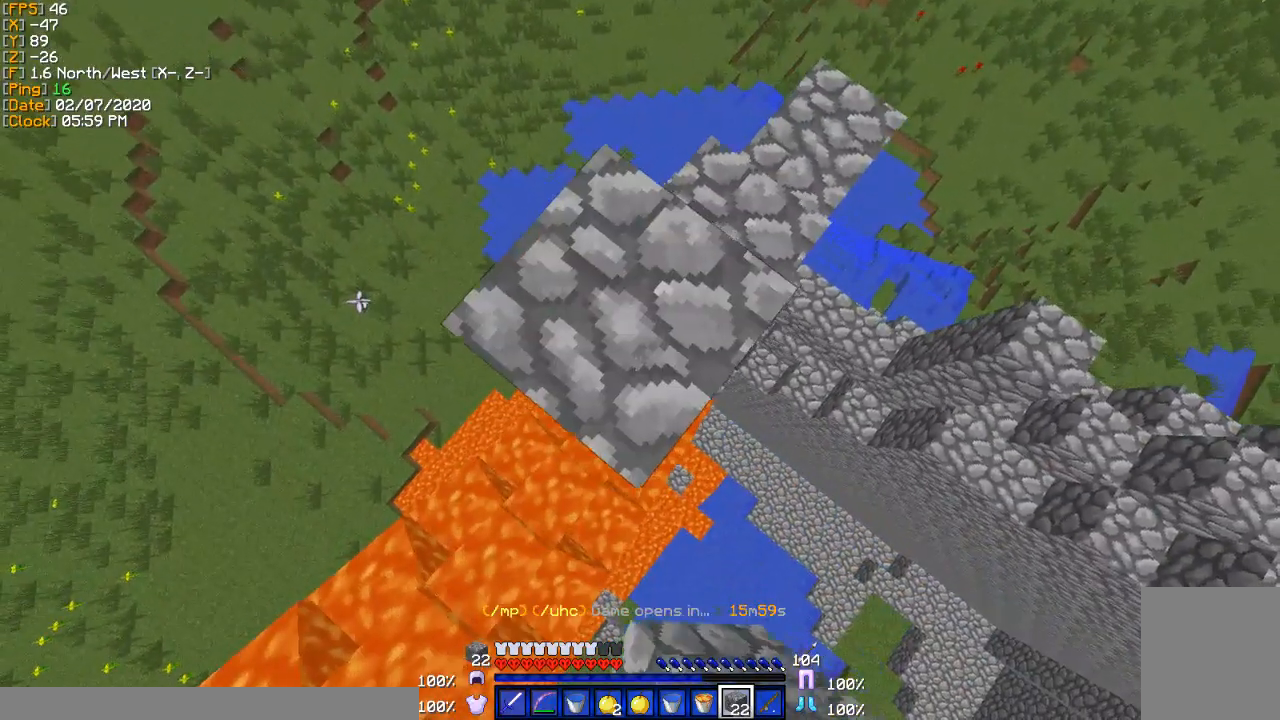
{"keys": ["a", "s"], "events": []}
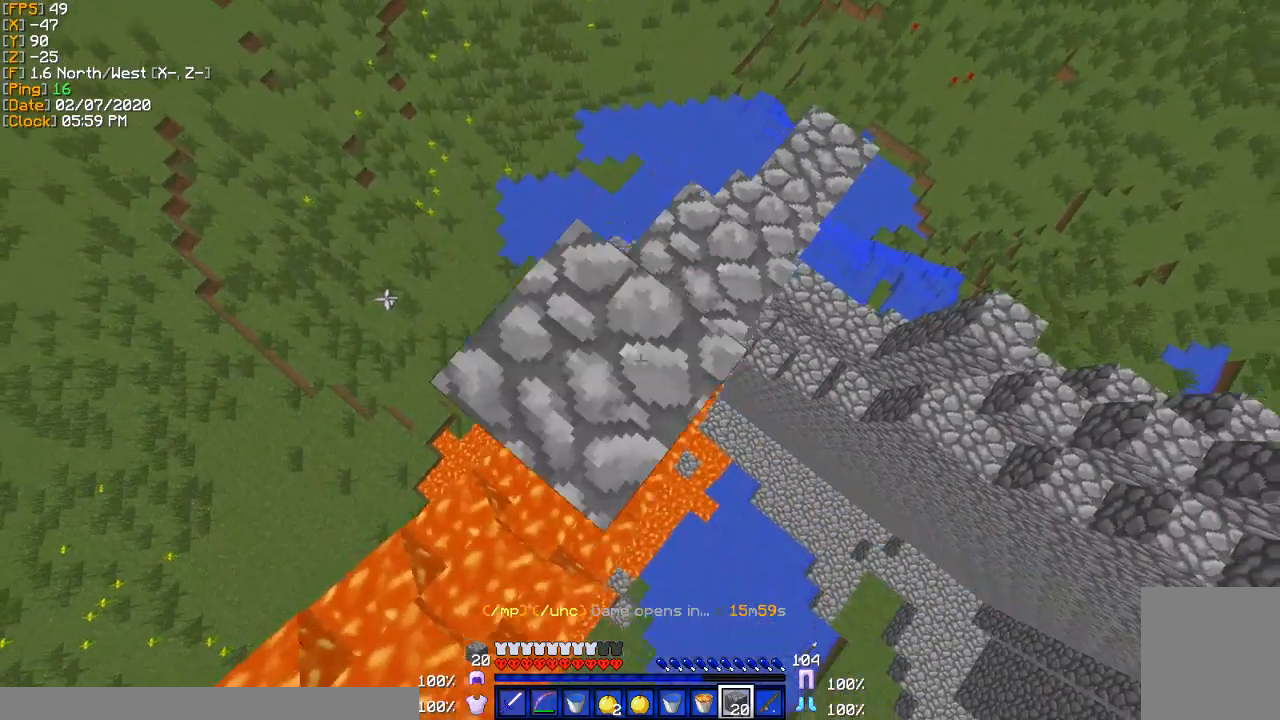
{"keys": ["a", "s"], "events": []}
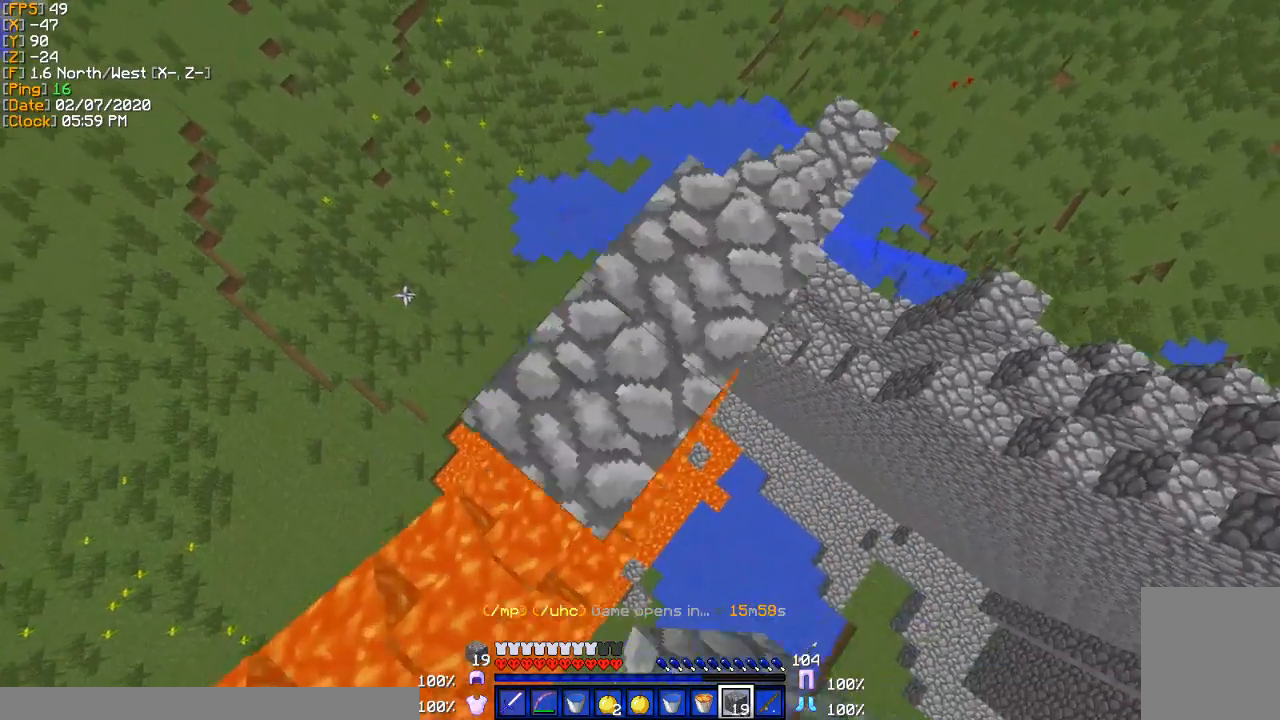
{"keys": ["a", "s"], "events": []}
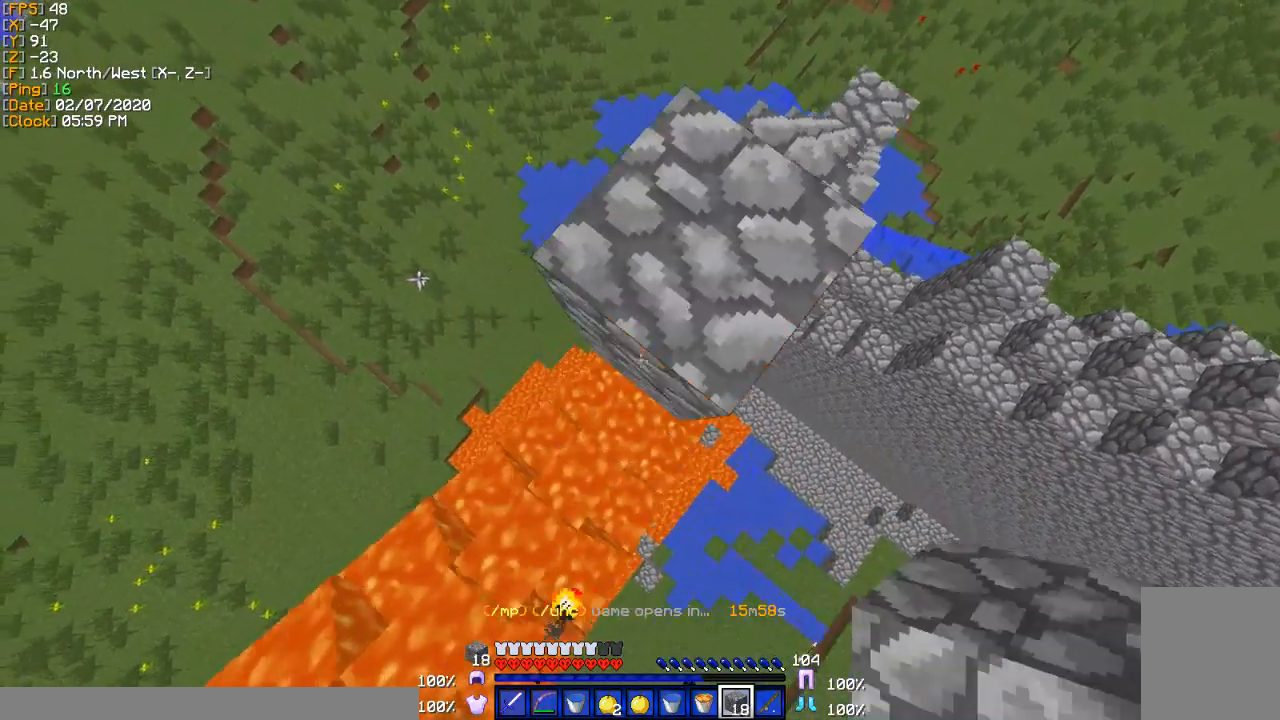
{"keys": ["a", "s"], "events": []}
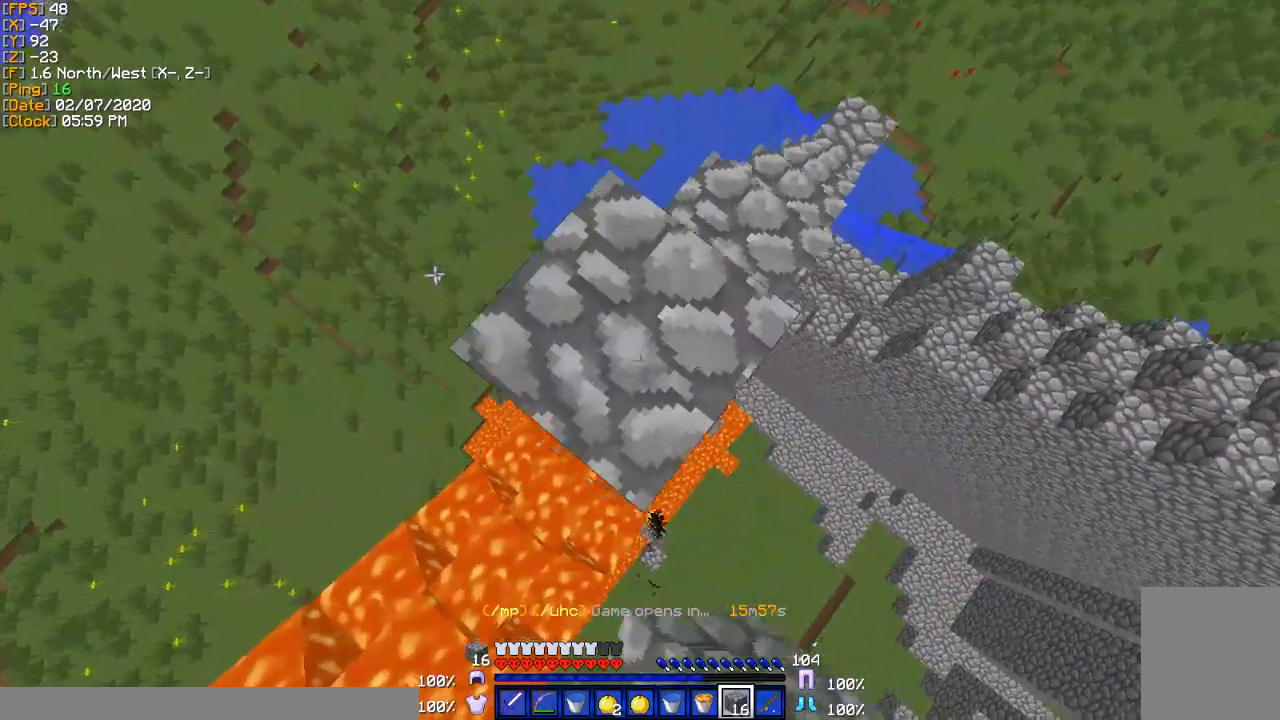
{"keys": ["a", "s"], "events": []}